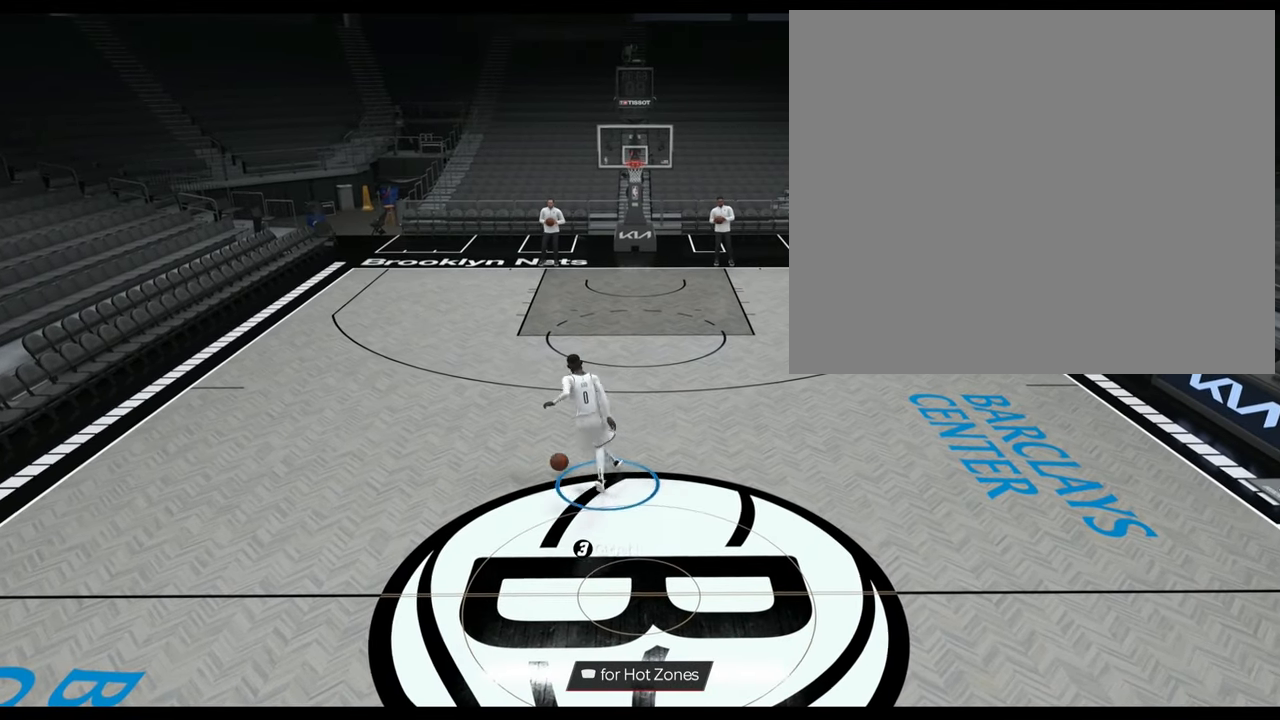
Gameplay with a controller (PlayStation layout); each line is a JSON object with the inputs held at the frame after it. "events" lists button and stick changes between this image and that frame as [ms after this image, input, new state], when the widget could be followed in between.
{"buttons": [], "left_stick": "center", "right_stick": "center", "events": []}
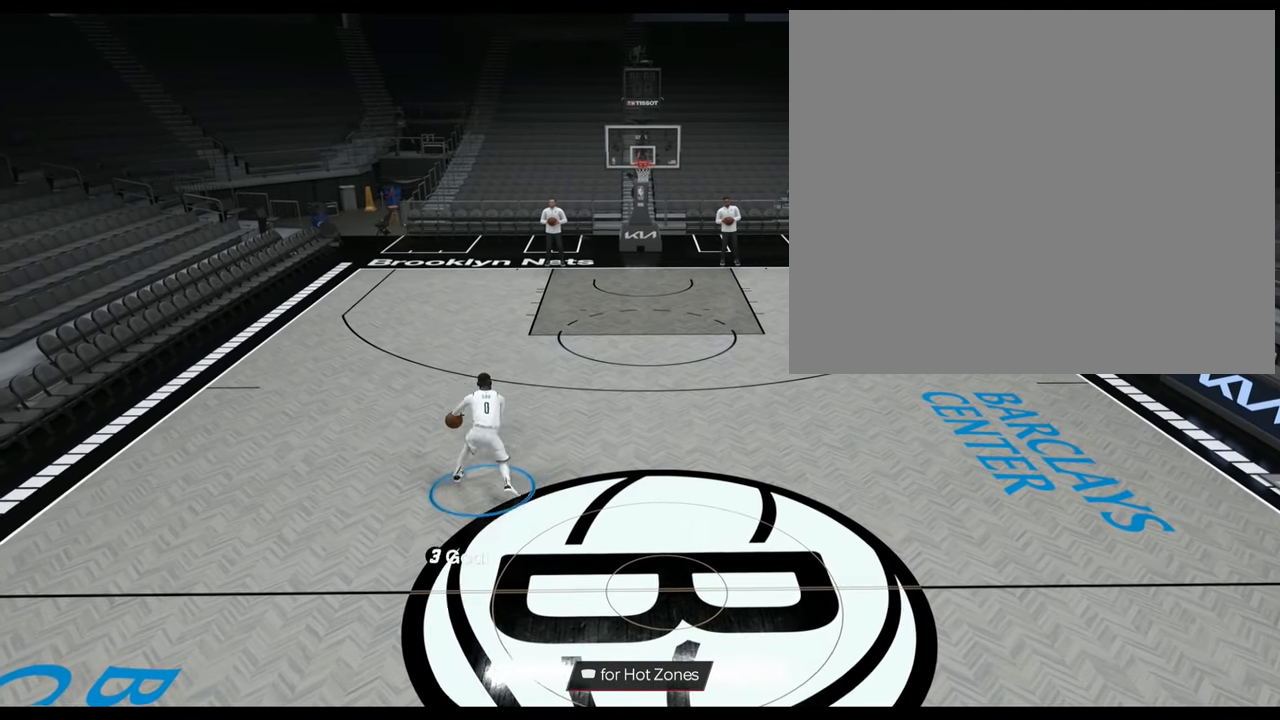
{"buttons": ["R2"], "left_stick": "center", "right_stick": "center", "events": [[351, "R2", "down"], [351, "right_stick", "down"], [467, "right_stick", "center"]]}
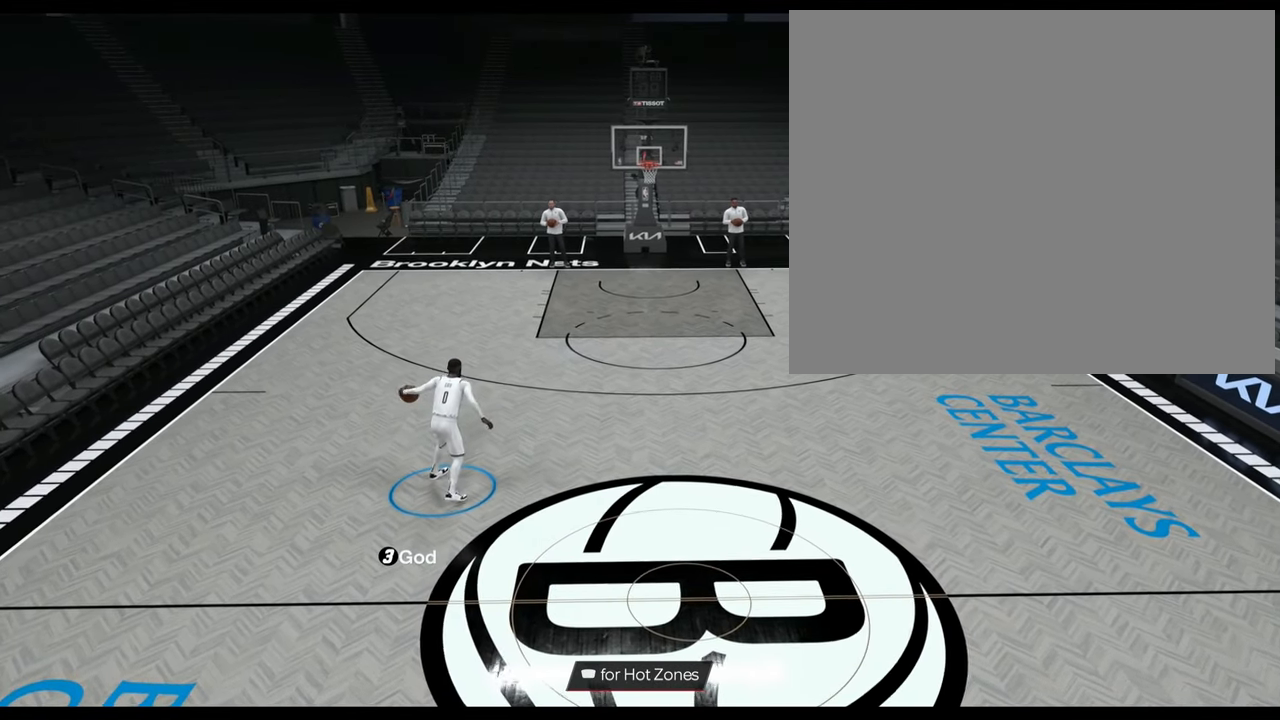
{"buttons": ["R2"], "left_stick": "center", "right_stick": "center", "events": []}
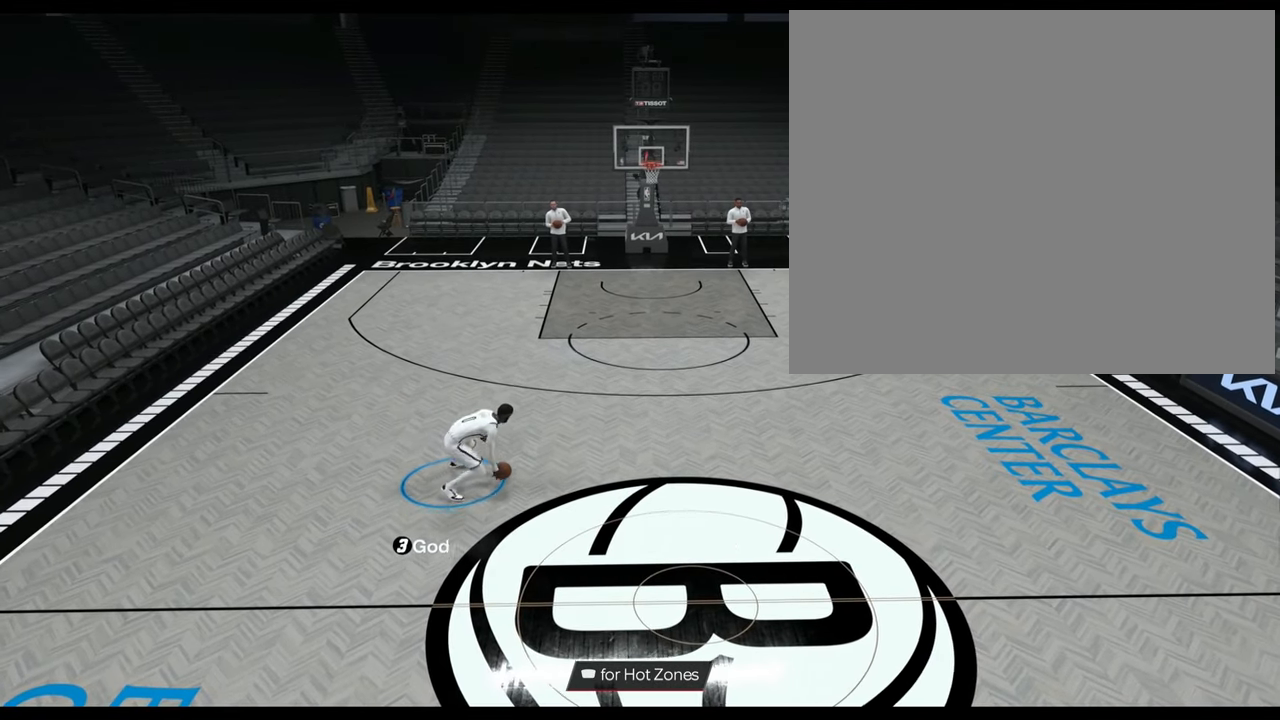
{"buttons": ["R2"], "left_stick": "up-left", "right_stick": "center", "events": [[351, "right_stick", "down"], [384, "left_stick", "up-left"], [467, "right_stick", "center"]]}
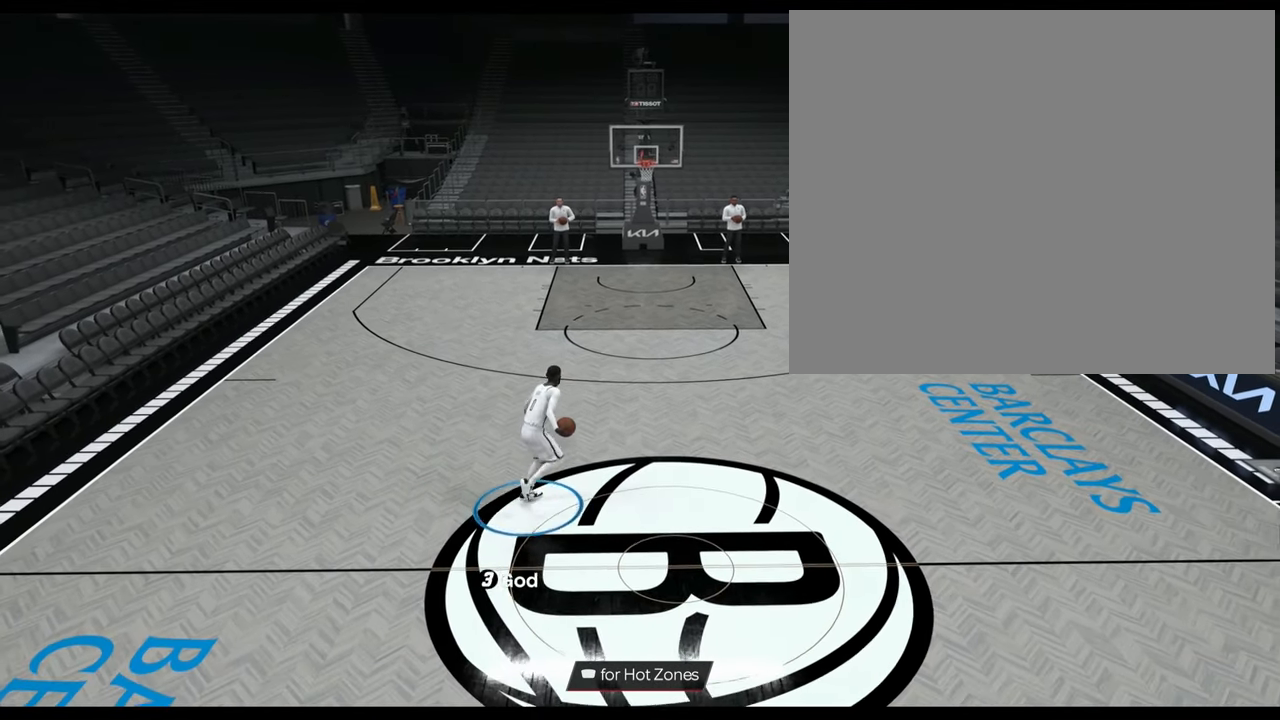
{"buttons": ["R2"], "left_stick": "center", "right_stick": "center", "events": [[83, "left_stick", "center"]]}
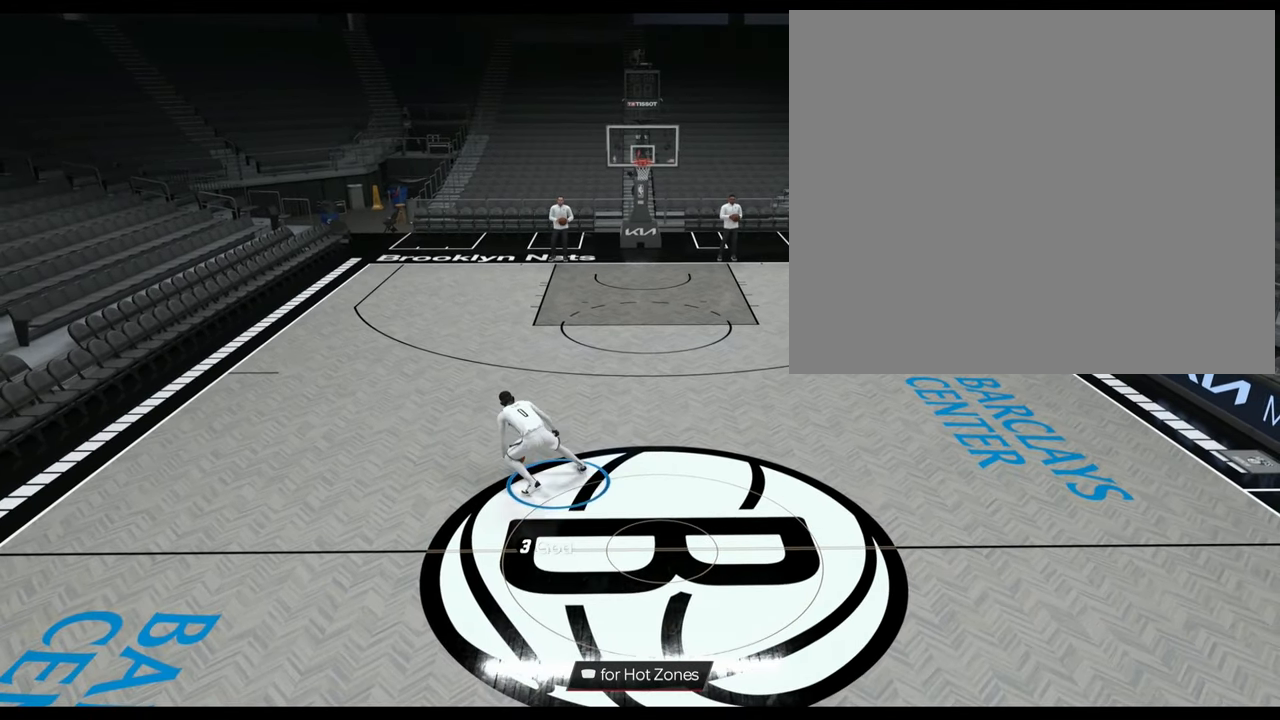
{"buttons": ["R2"], "left_stick": "center", "right_stick": "center", "events": [[251, "right_stick", "down"], [284, "left_stick", "up-left"], [334, "right_stick", "center"], [401, "left_stick", "center"]]}
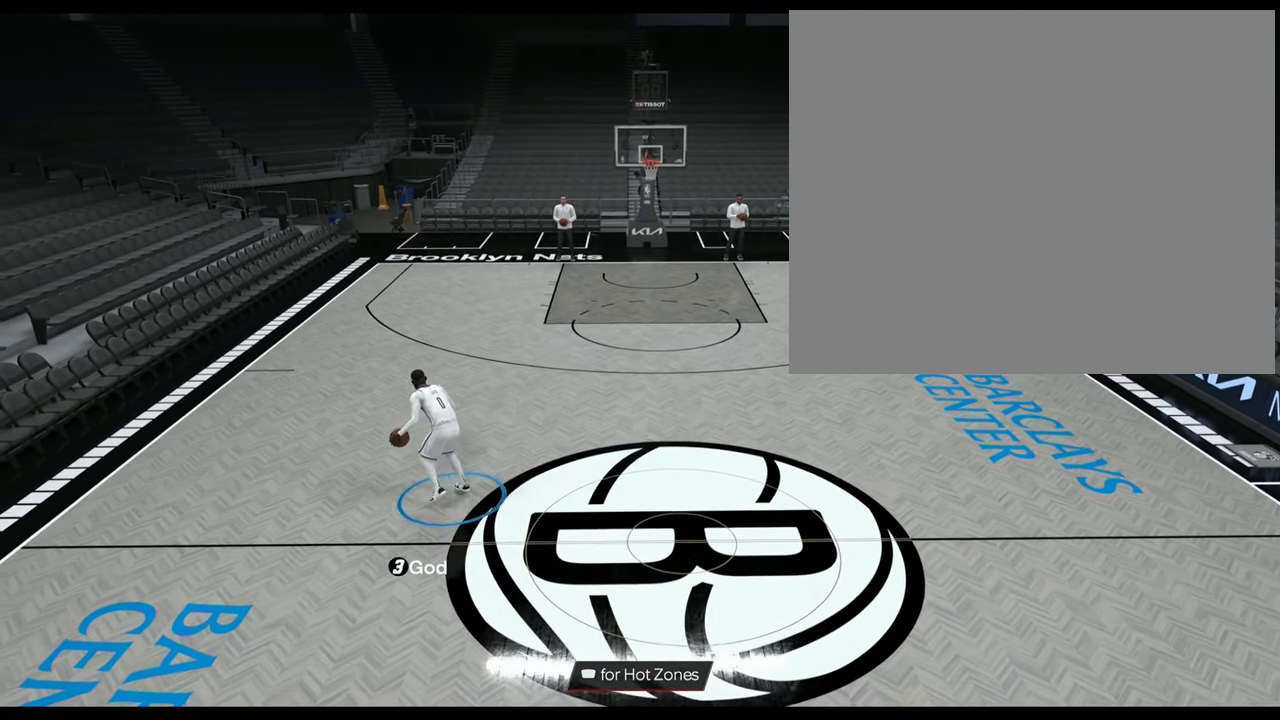
{"buttons": ["R2"], "left_stick": "center", "right_stick": "center", "events": []}
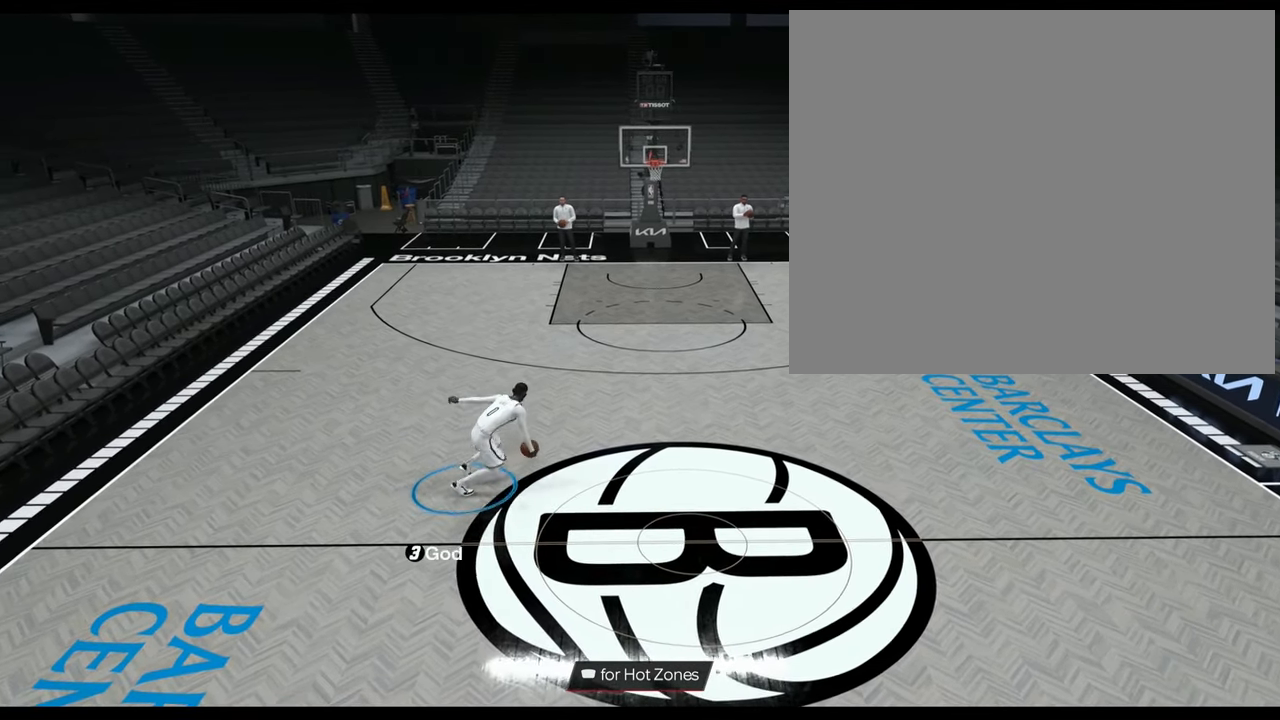
{"buttons": ["R2"], "left_stick": "center", "right_stick": "center", "events": [[201, "right_stick", "down"], [301, "right_stick", "center"], [317, "left_stick", "up-left"], [418, "left_stick", "center"]]}
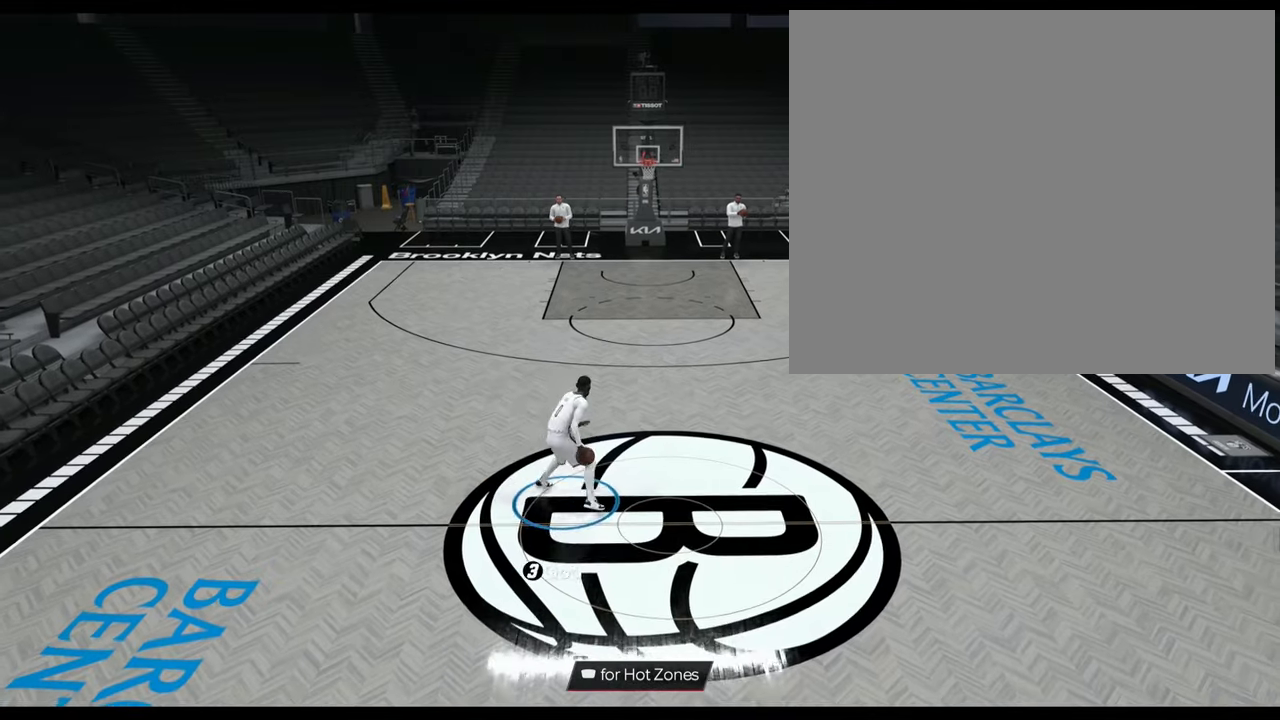
{"buttons": ["R2"], "left_stick": "center", "right_stick": "center", "events": []}
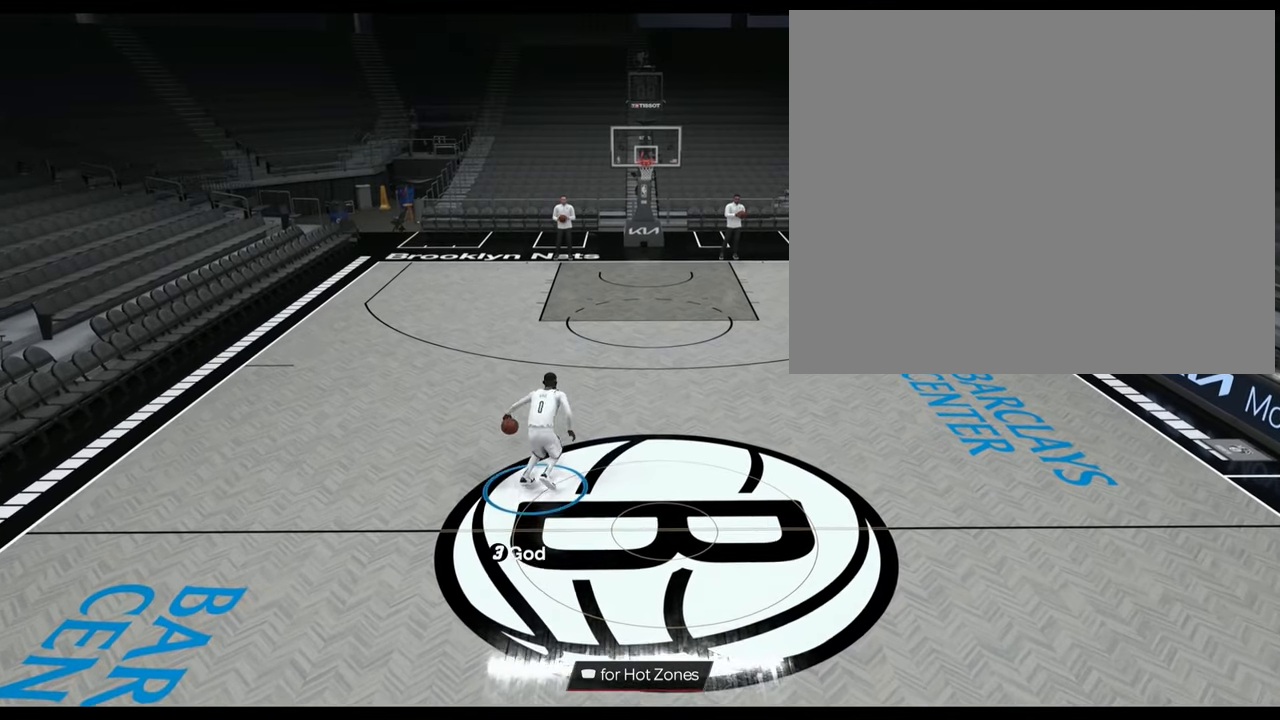
{"buttons": ["R2"], "left_stick": "center", "right_stick": "left", "events": [[84, "R2", "up"], [401, "R2", "down"], [418, "right_stick", "left"]]}
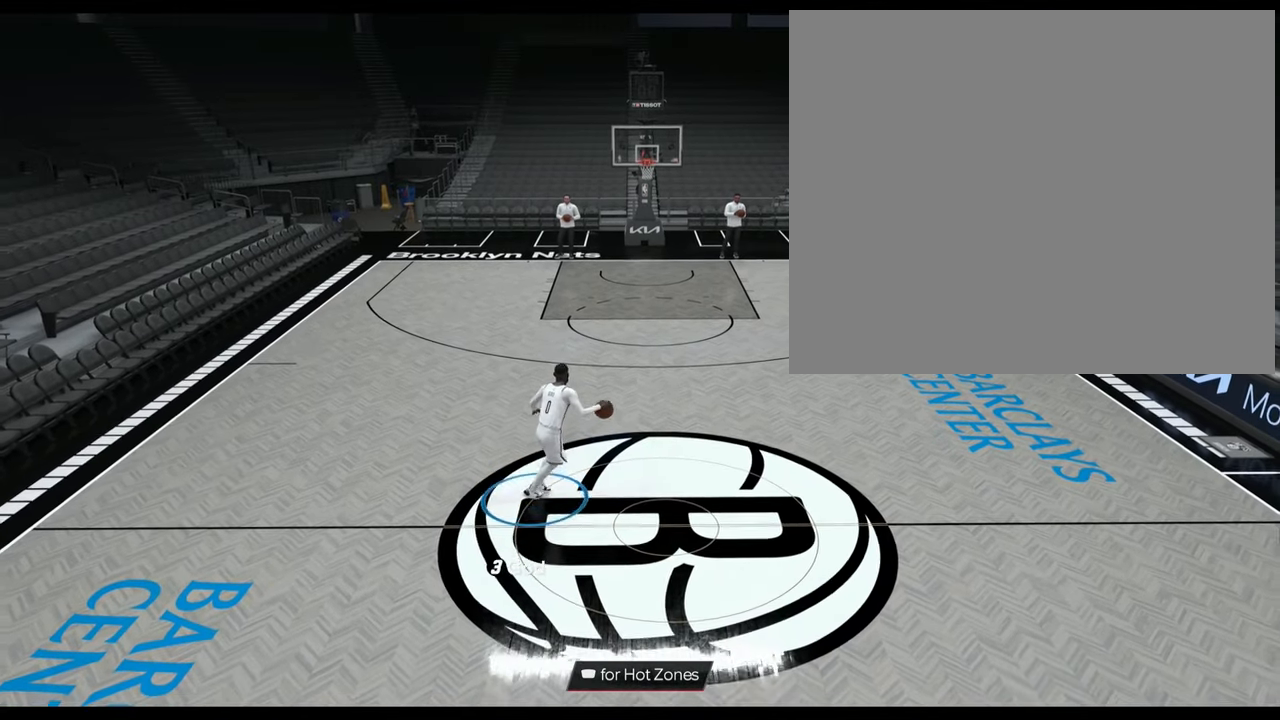
{"buttons": ["R2"], "left_stick": "up-left", "right_stick": "up-right", "events": [[17, "right_stick", "center"], [450, "left_stick", "up-left"], [484, "right_stick", "up-right"]]}
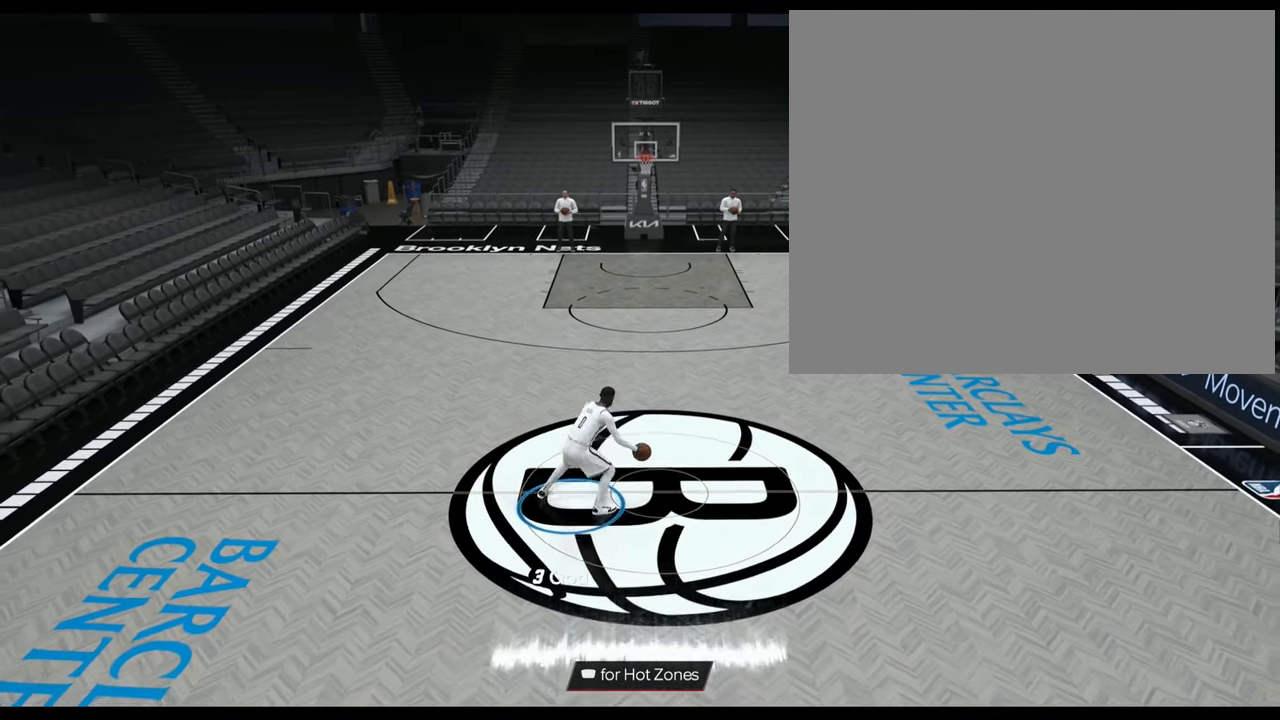
{"buttons": ["R2"], "left_stick": "up-right", "right_stick": "up-left", "events": [[83, "right_stick", "center"], [150, "left_stick", "center"], [417, "left_stick", "up-right"], [467, "right_stick", "up-left"]]}
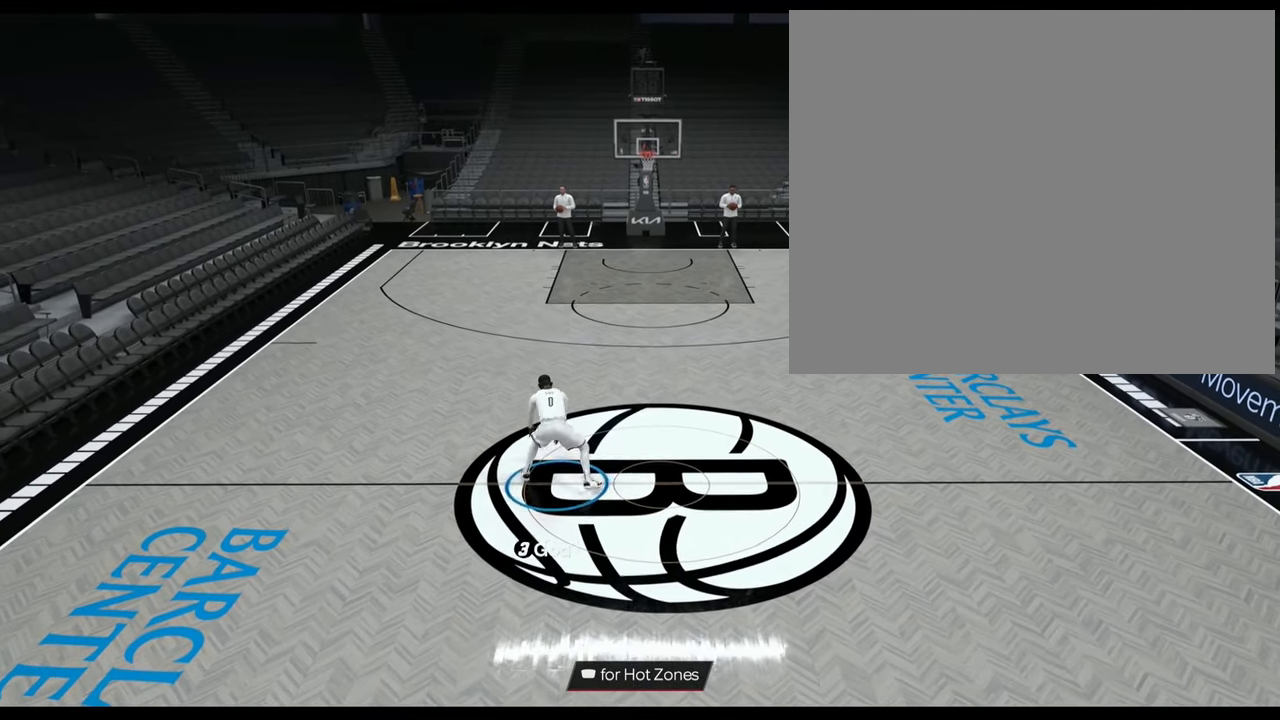
{"buttons": ["R2"], "left_stick": "up-left", "right_stick": "center", "events": [[50, "right_stick", "center"], [117, "left_stick", "center"], [417, "left_stick", "up-left"], [417, "right_stick", "up-right"], [501, "right_stick", "center"]]}
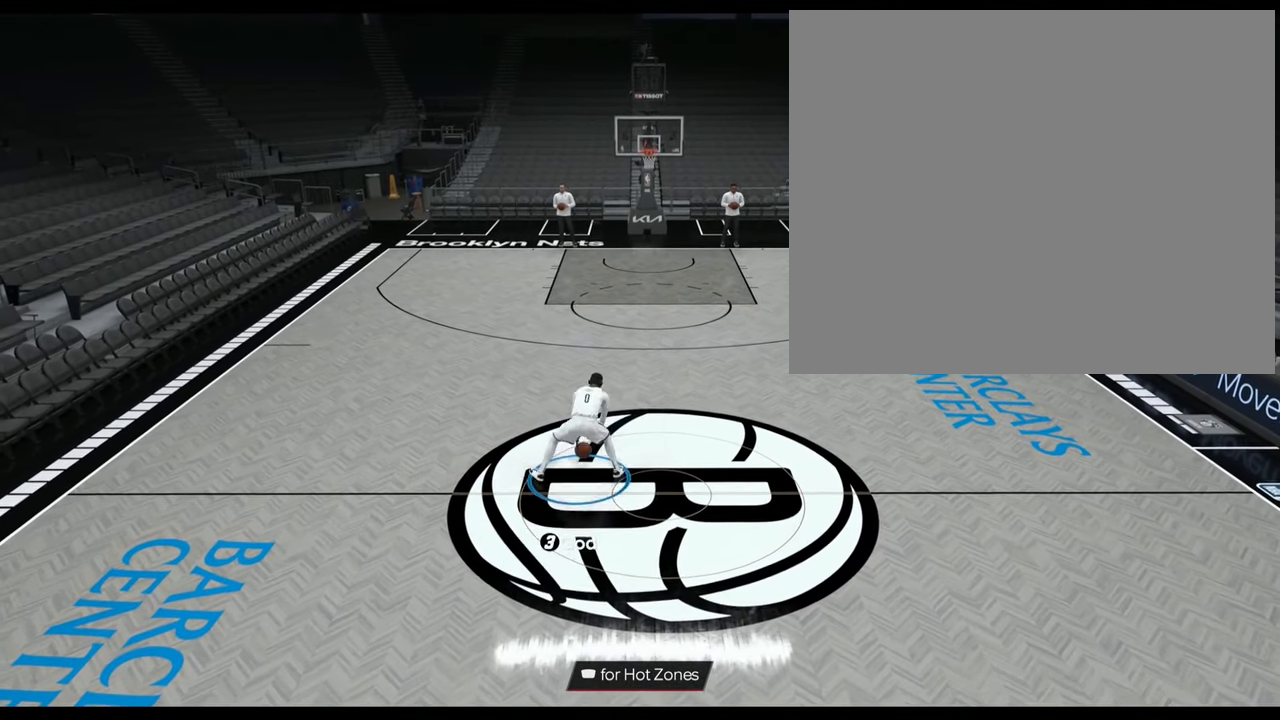
{"buttons": ["R2"], "left_stick": "up-right", "right_stick": "center", "events": [[367, "left_stick", "up-right"], [400, "right_stick", "left"], [500, "right_stick", "center"]]}
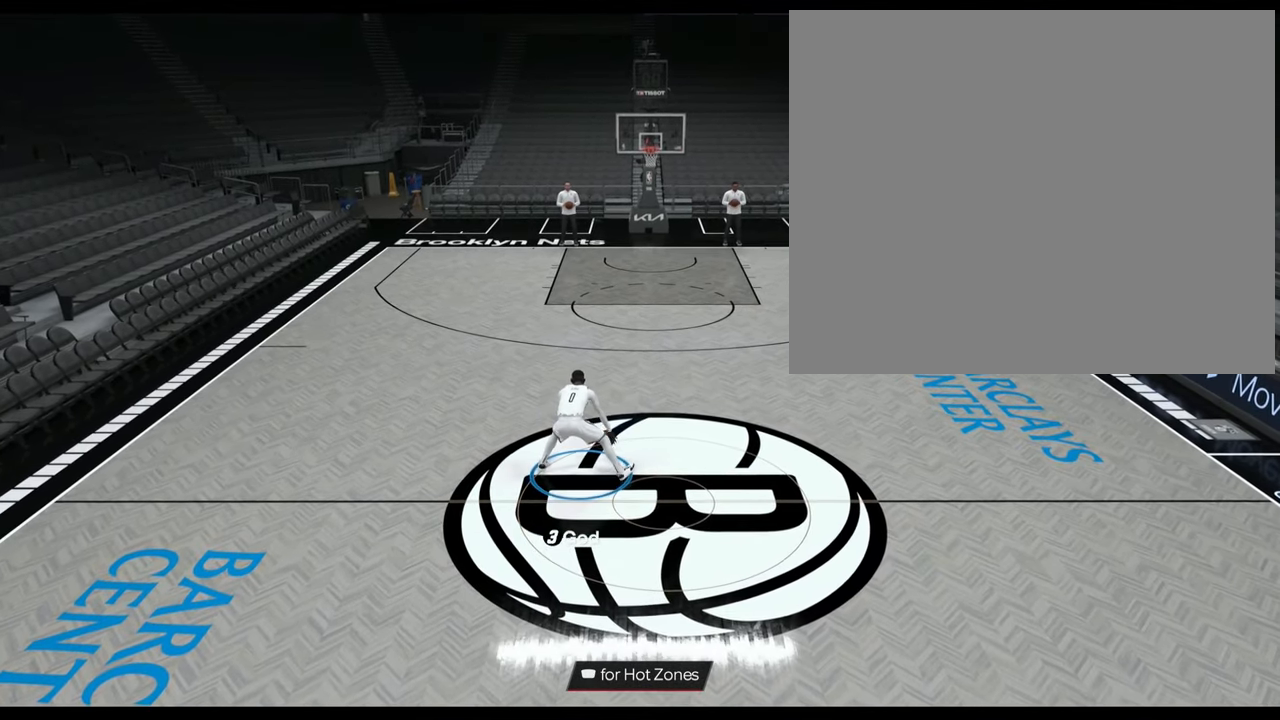
{"buttons": ["R2"], "left_stick": "up-left", "right_stick": "center", "events": [[284, "left_stick", "center"], [351, "right_stick", "up-right"], [451, "left_stick", "up-left"], [451, "right_stick", "center"]]}
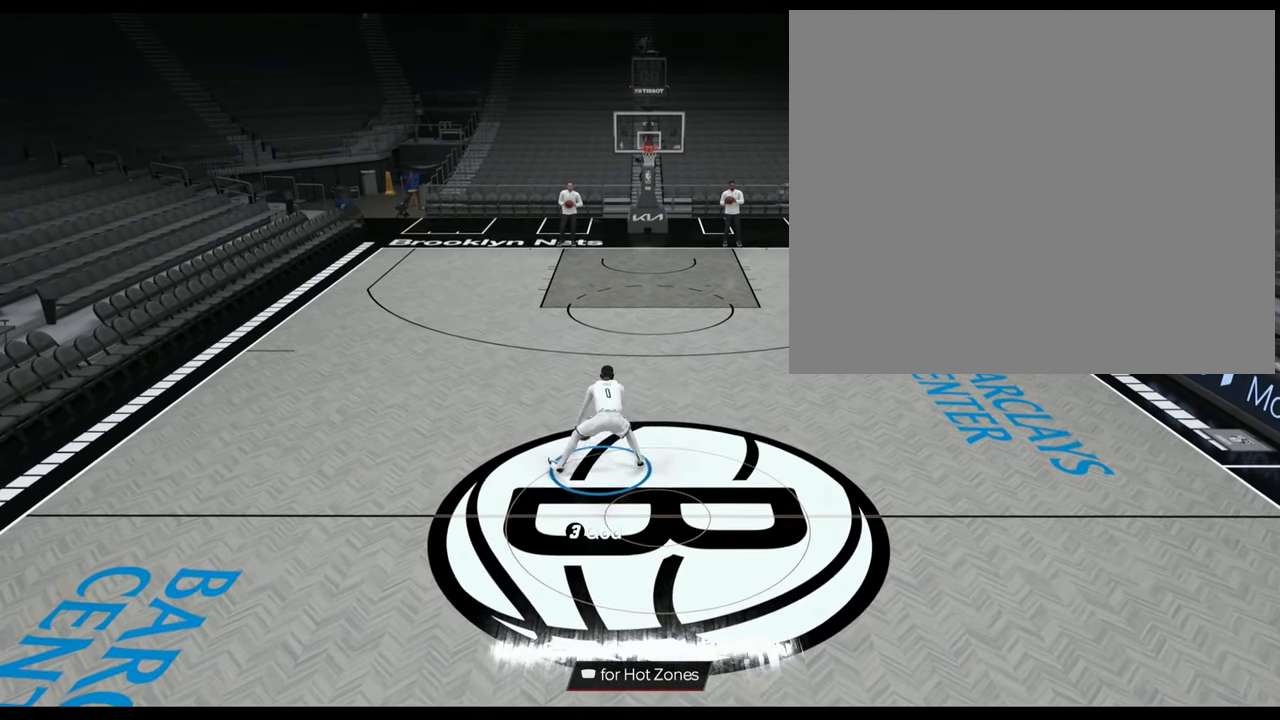
{"buttons": ["R2"], "left_stick": "center", "right_stick": "center", "events": [[317, "right_stick", "left"], [450, "right_stick", "center"], [467, "left_stick", "center"]]}
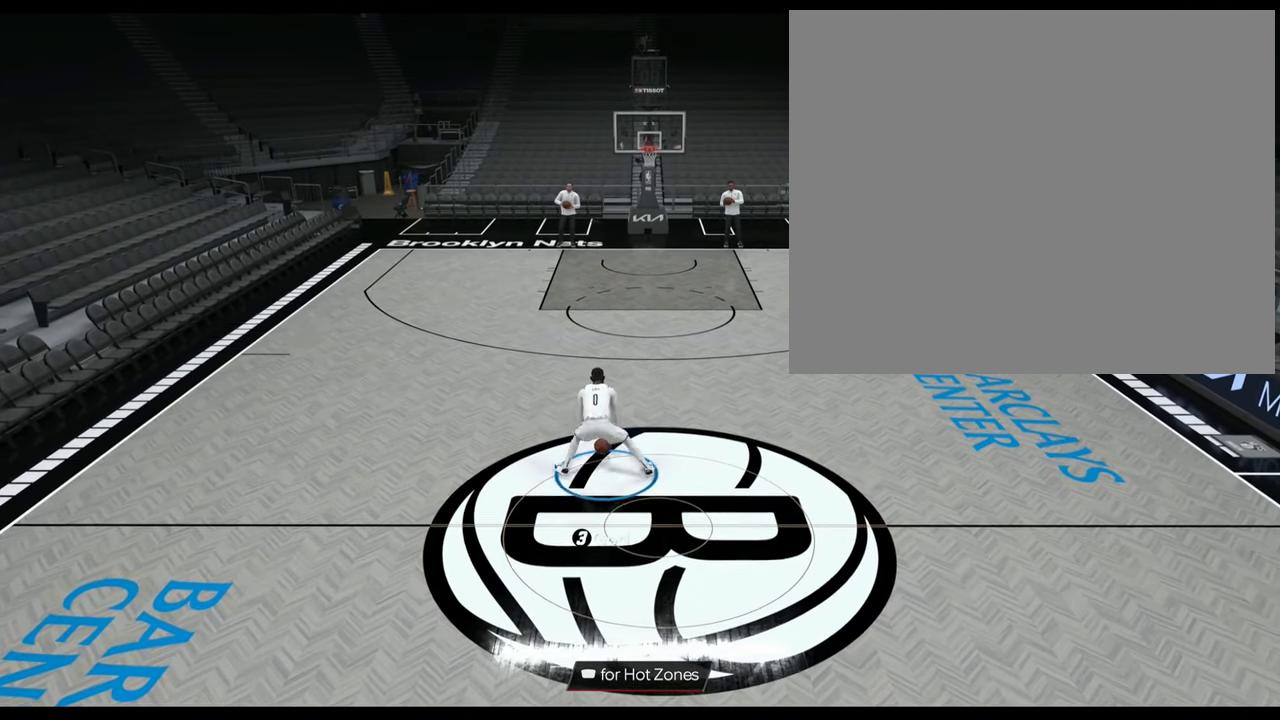
{"buttons": ["R2"], "left_stick": "center", "right_stick": "center", "events": []}
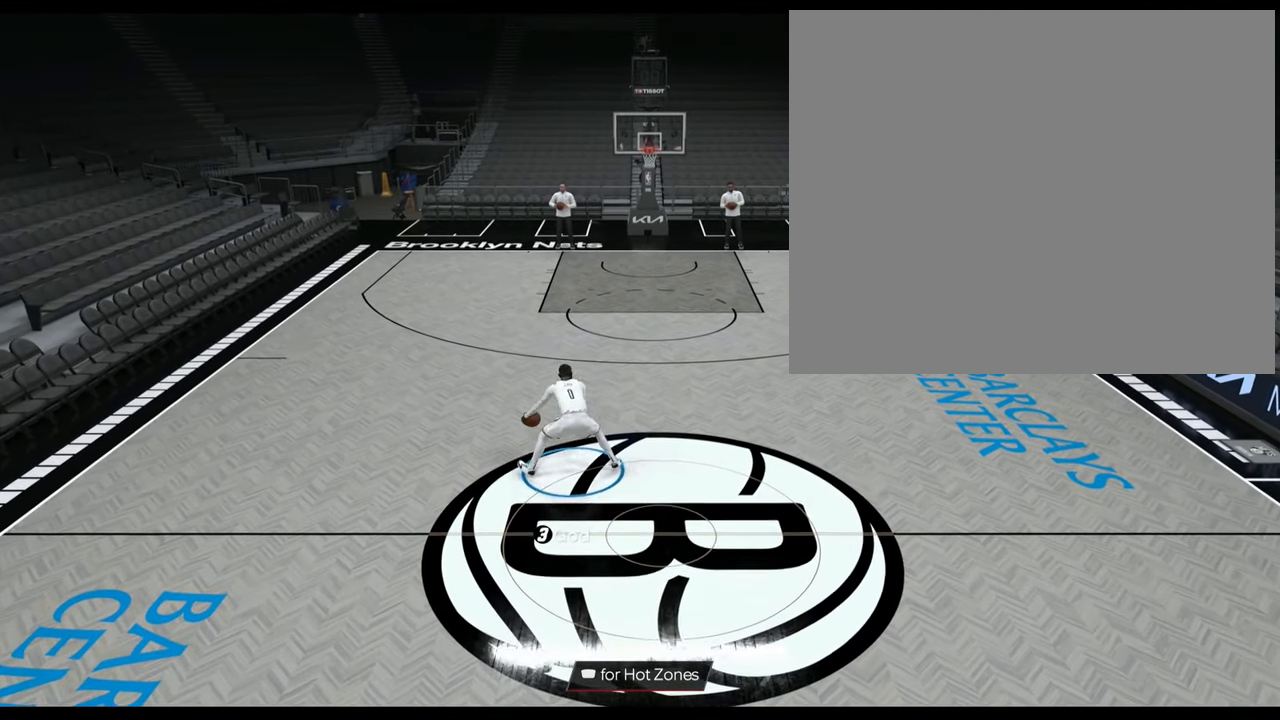
{"buttons": [], "left_stick": "center", "right_stick": "center", "events": [[33, "R2", "up"], [250, "right_stick", "right"], [300, "right_stick", "center"]]}
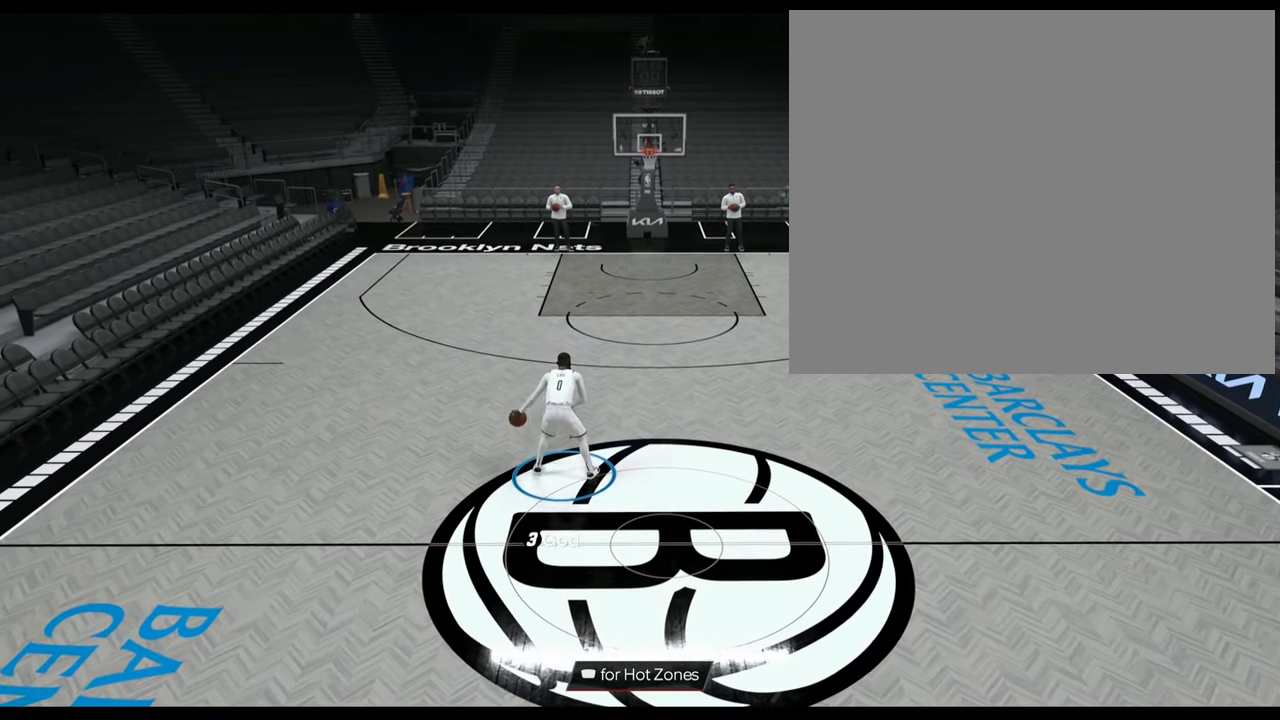
{"buttons": ["R2"], "left_stick": "center", "right_stick": "center", "events": [[150, "R2", "down"], [167, "left_stick", "up-right"], [200, "right_stick", "up-left"], [284, "right_stick", "center"], [334, "left_stick", "center"]]}
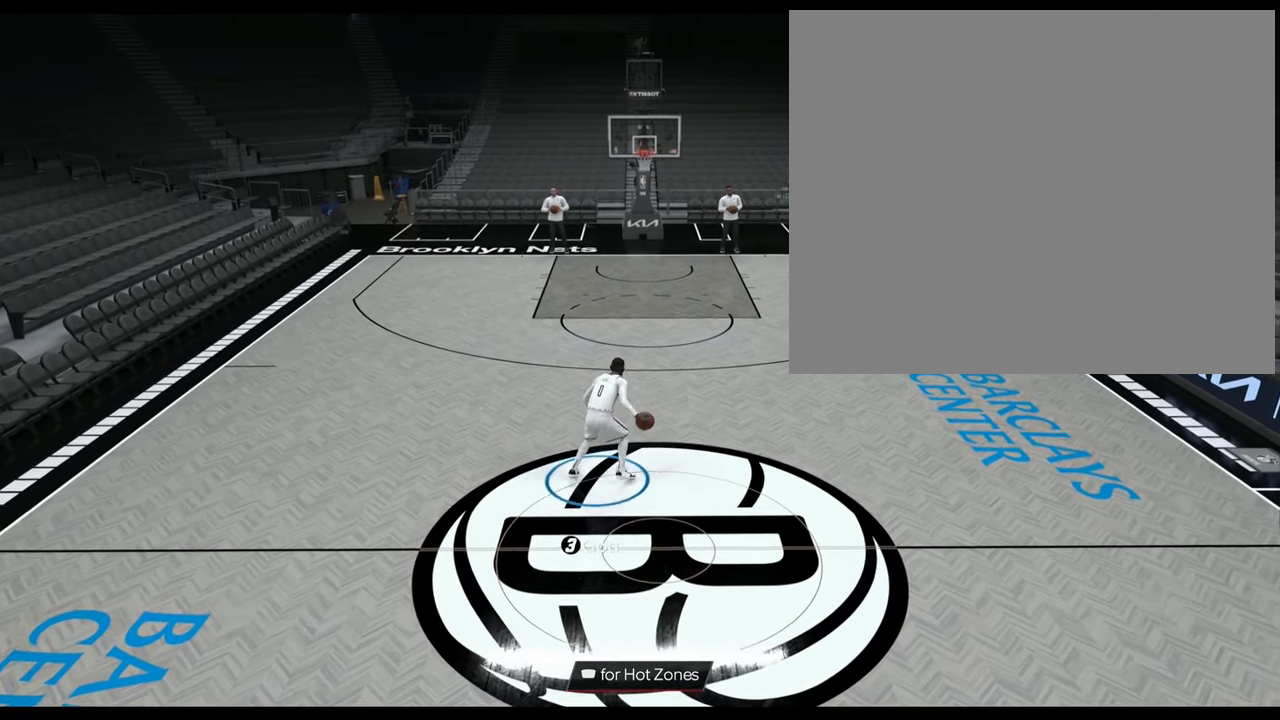
{"buttons": ["R2"], "left_stick": "center", "right_stick": "center", "events": [[217, "left_stick", "up-left"], [300, "right_stick", "right"], [350, "right_stick", "center"], [467, "left_stick", "center"]]}
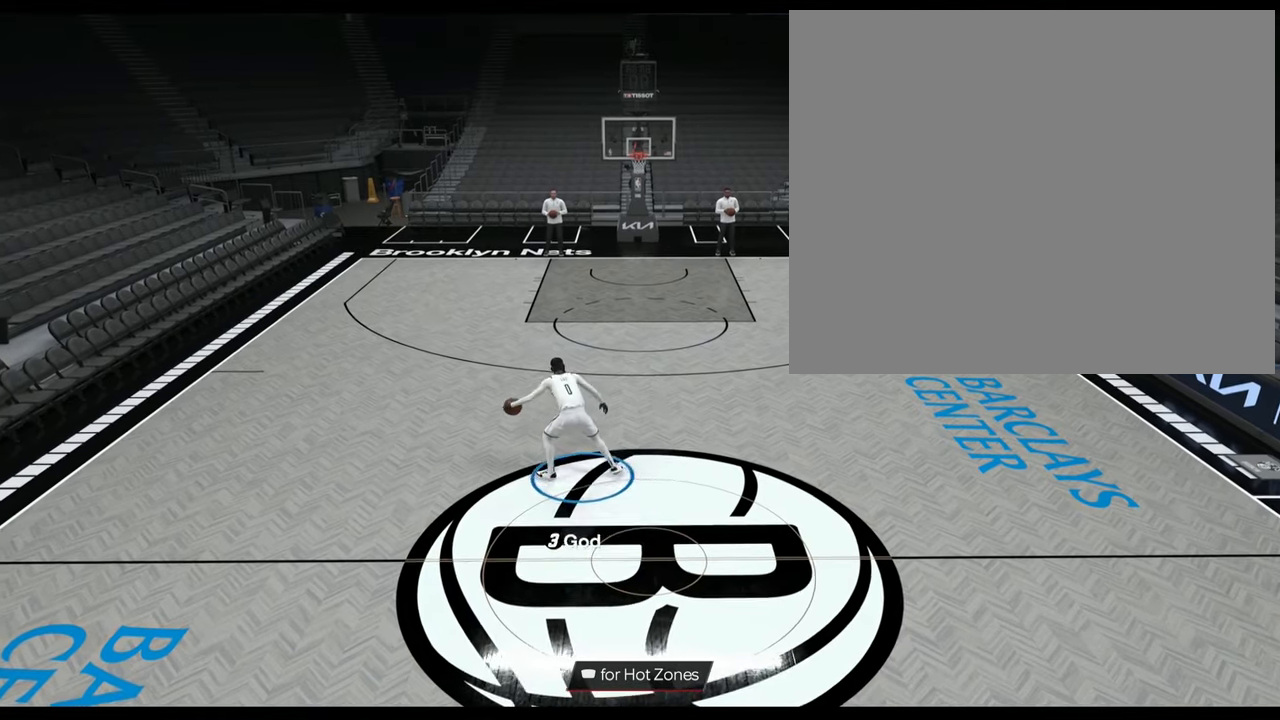
{"buttons": ["R2"], "left_stick": "right", "right_stick": "center", "events": [[234, "left_stick", "up-right"], [484, "left_stick", "right"]]}
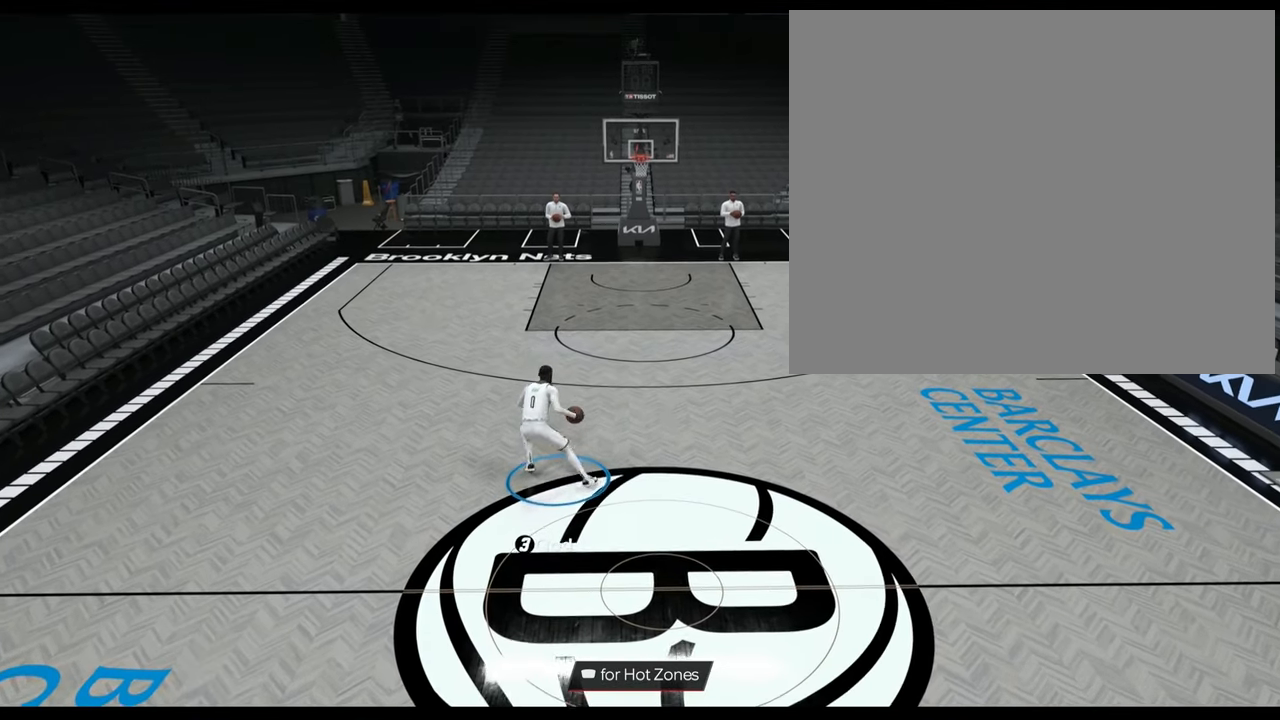
{"buttons": [], "left_stick": "center", "right_stick": "center", "events": [[133, "left_stick", "down-right"], [233, "R2", "up"], [434, "left_stick", "center"]]}
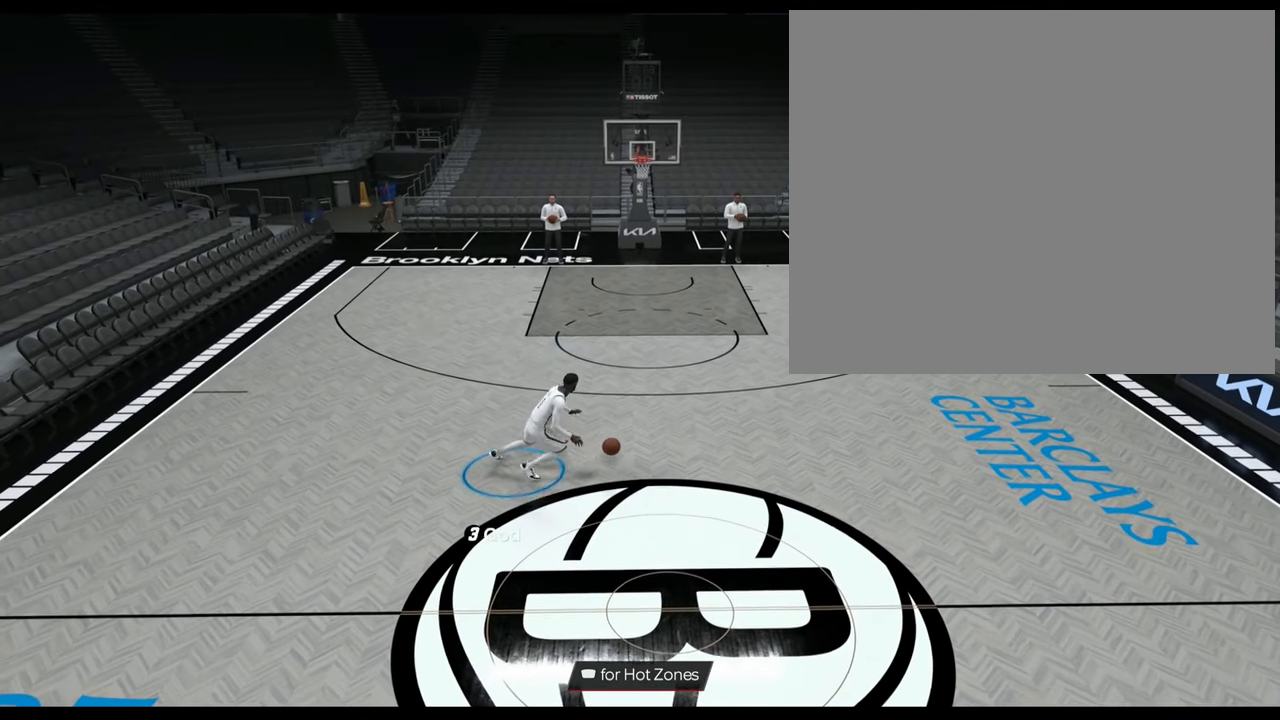
{"buttons": [], "left_stick": "center", "right_stick": "center", "events": []}
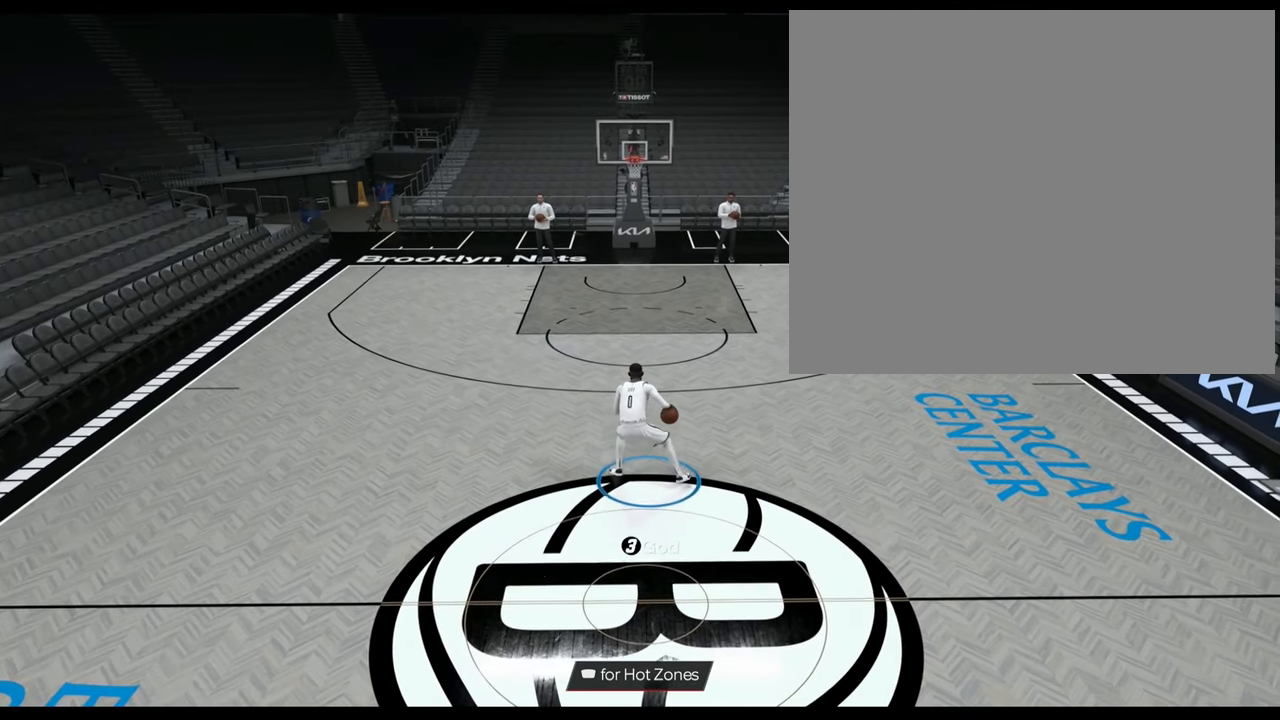
{"buttons": [], "left_stick": "center", "right_stick": "center", "events": []}
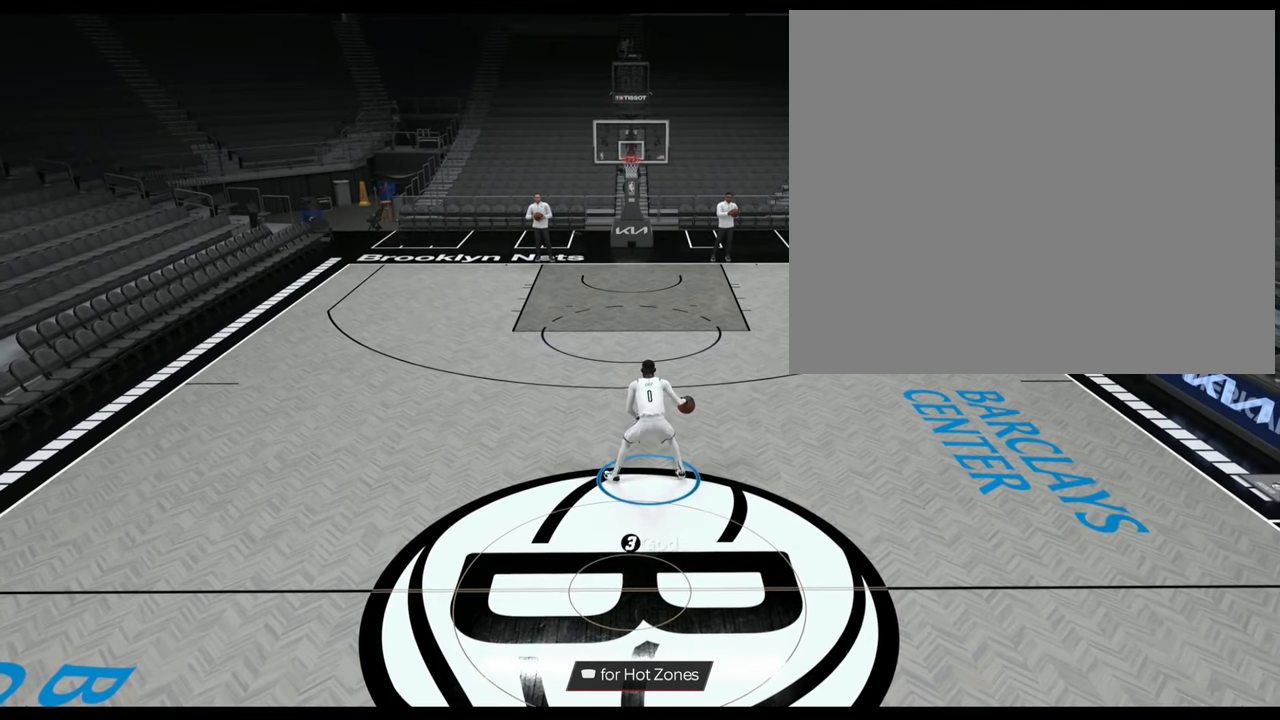
{"buttons": [], "left_stick": "center", "right_stick": "center", "events": []}
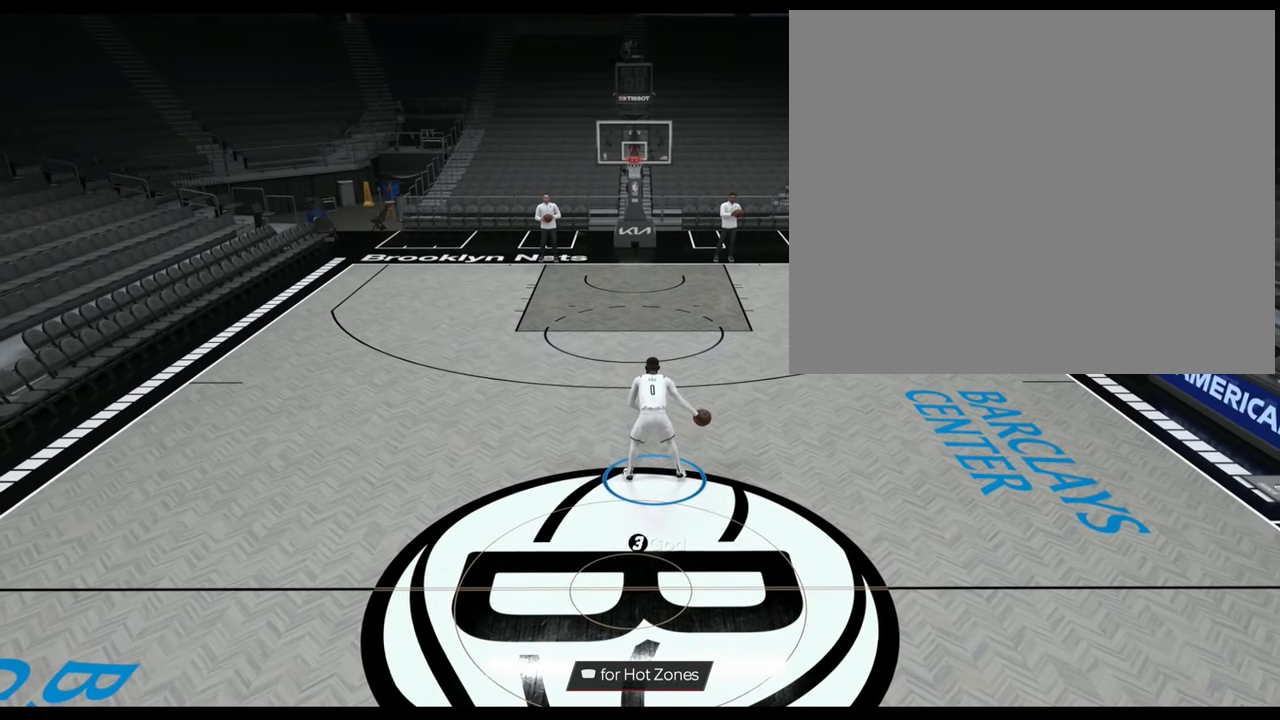
{"buttons": ["R2"], "left_stick": "center", "right_stick": "center", "events": [[500, "R2", "down"]]}
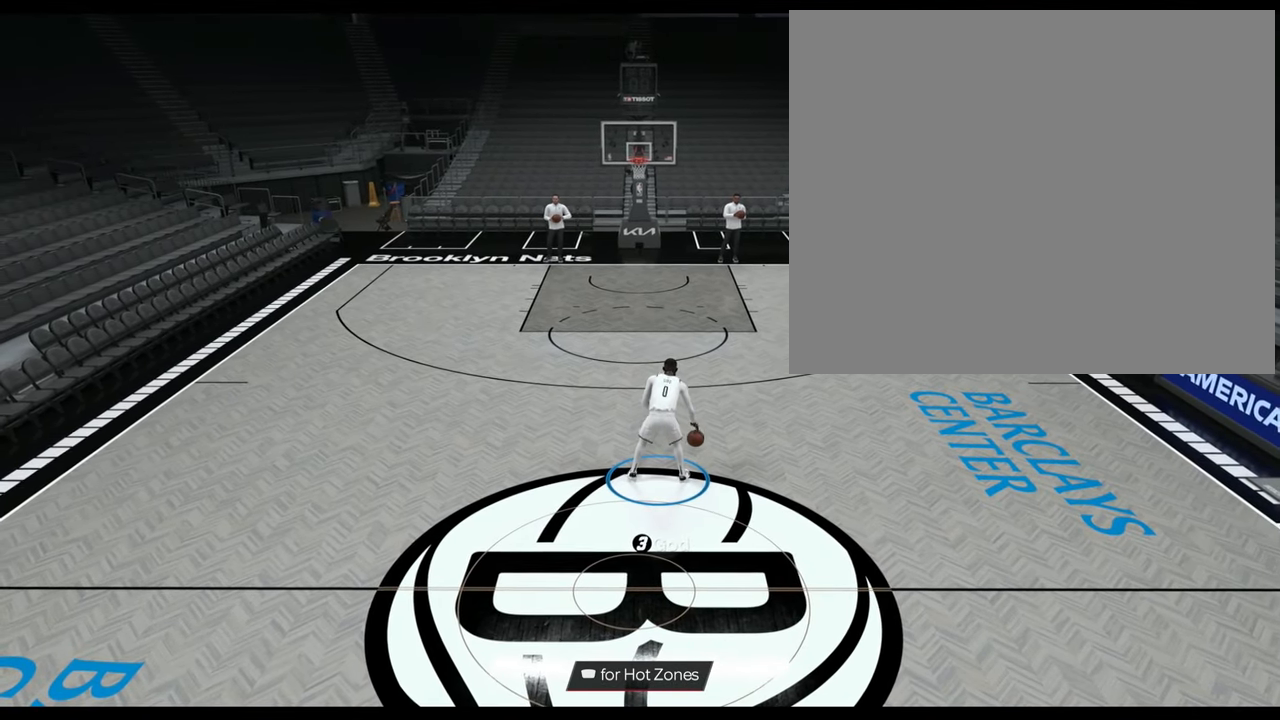
{"buttons": [], "left_stick": "center", "right_stick": "center", "events": [[317, "R2", "up"]]}
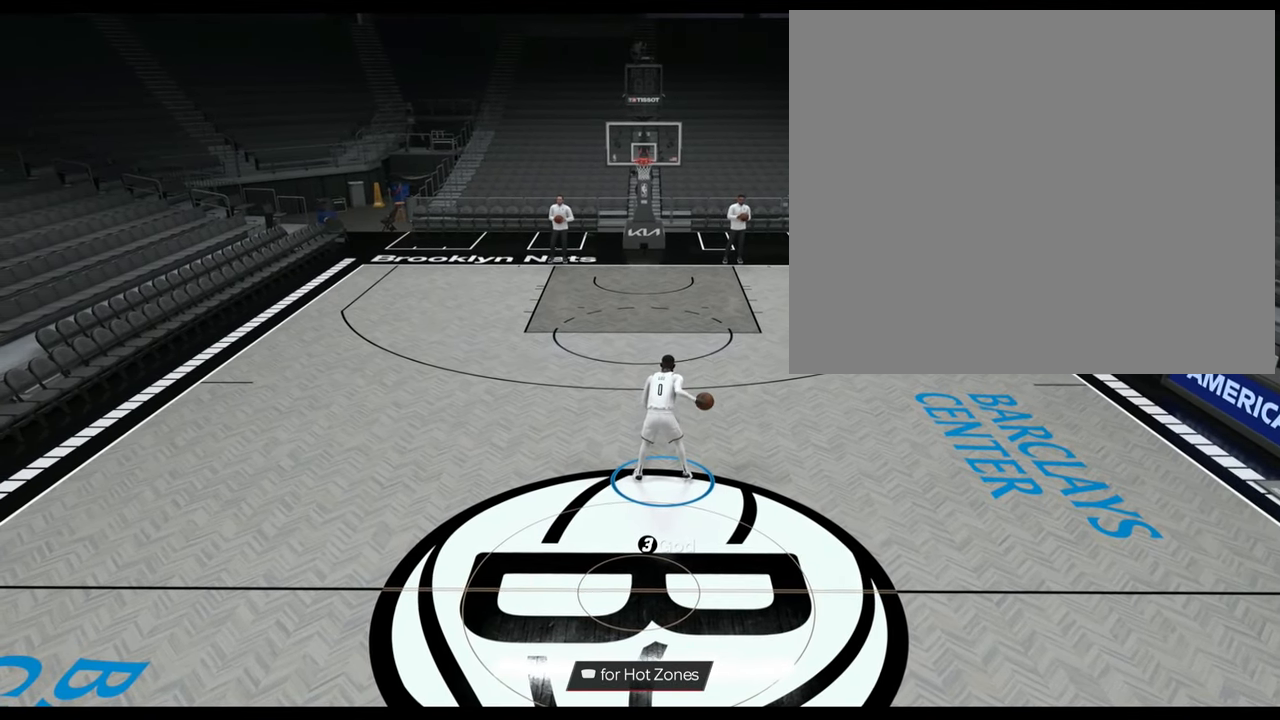
{"buttons": [], "left_stick": "center", "right_stick": "center", "events": []}
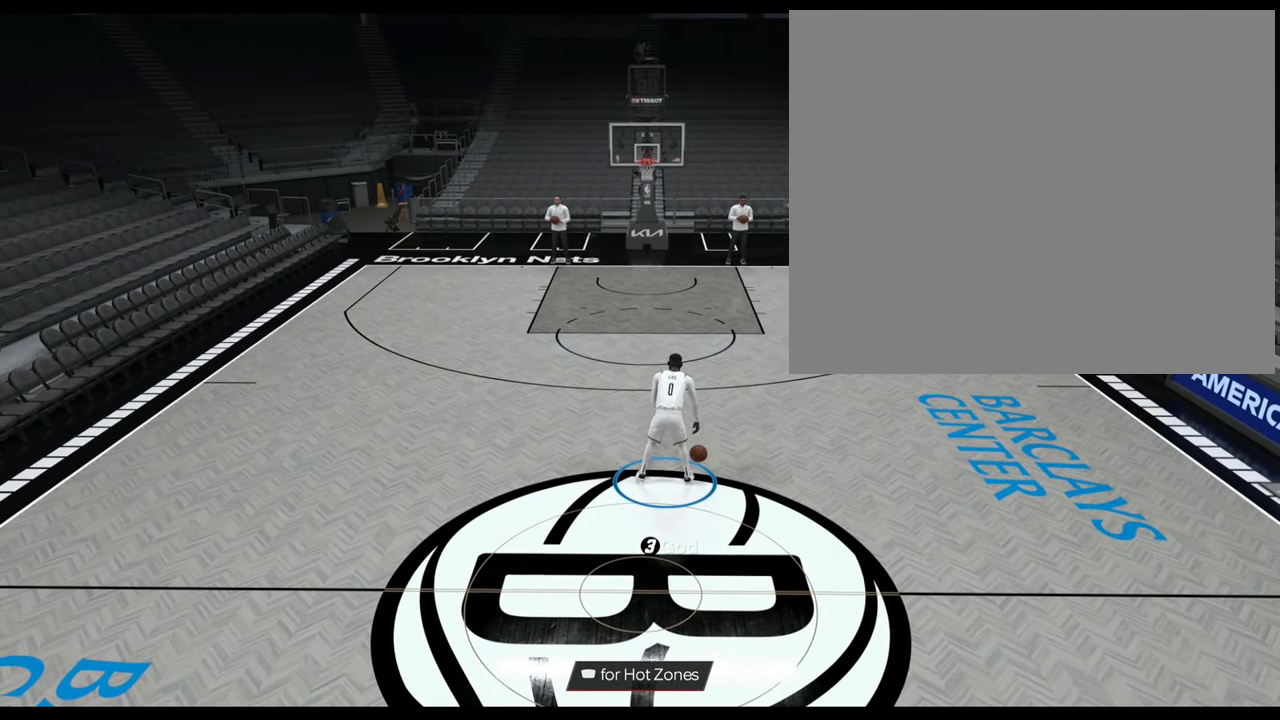
{"buttons": [], "left_stick": "center", "right_stick": "center", "events": []}
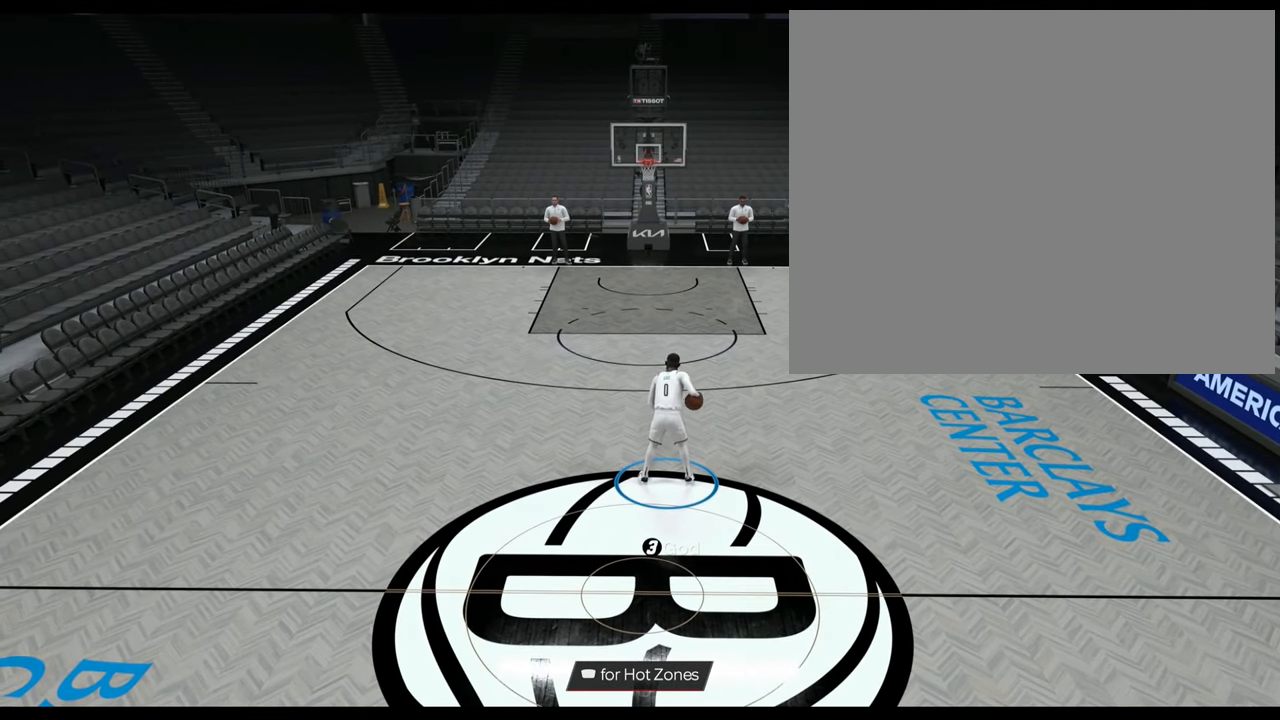
{"buttons": [], "left_stick": "center", "right_stick": "center", "events": []}